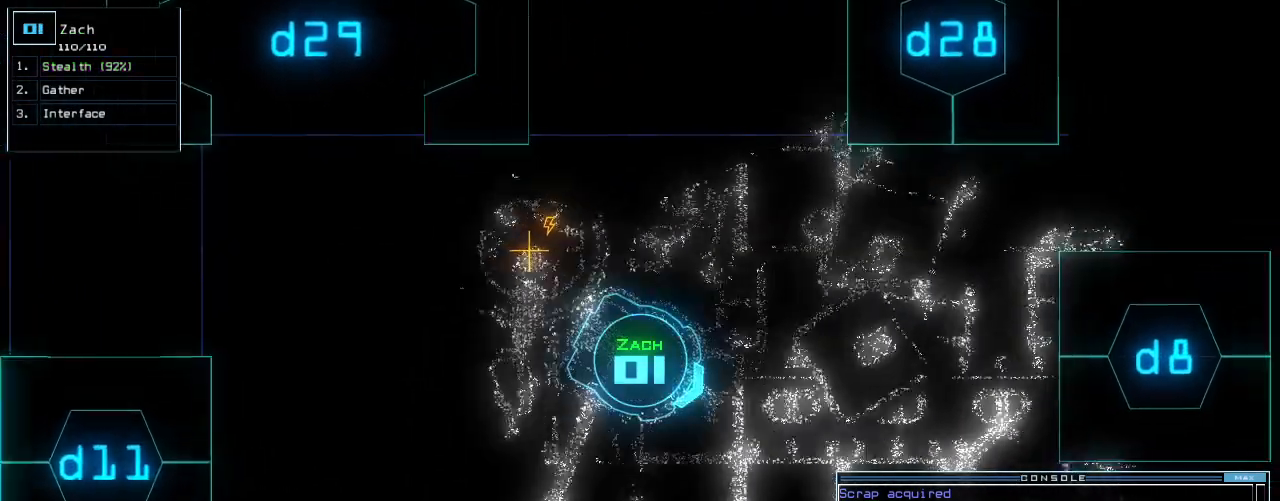
Gameplay with keyboard; each line is a JSON object with the keys held at the frame after it. "events" lists presses ("down") and releases ("up") of ".", "0", "2", "3", "4", "5", "6", "7", "8", "9", "a", "b", "backspace", "c", "caps_lock", "comma", "ctrl_l", "ctrl_r", "d", "down", "e", "equals", "f", "f8", "g", "h", "i", "j", "k", "l", "left", "m", "minus", "n", "o", "p", "q", "quote", "r", "return", "right", "s", "semicolon", "shift_l", "shift_r", "space", "t", "tab", "u", "up", "v", "w", "x", "y" and "z" between this image and that frame as [ms after this image, input, new state], when the widget could be followed in between. No other keys are recorded. Mouse input is not recorded. Not read: 1 escape other_keys tilde.
{"keys": [], "events": [[20, "return", "up"], [480, "up", "up"]]}
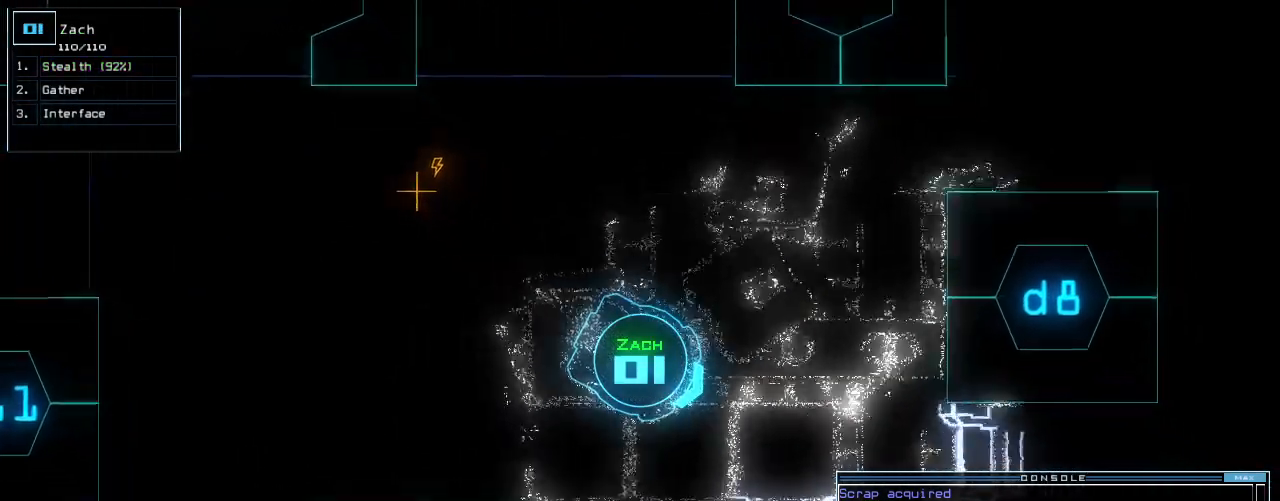
{"keys": [], "events": [[20, "space", "down"], [100, "space", "up"], [240, "right", "down"], [380, "right", "up"]]}
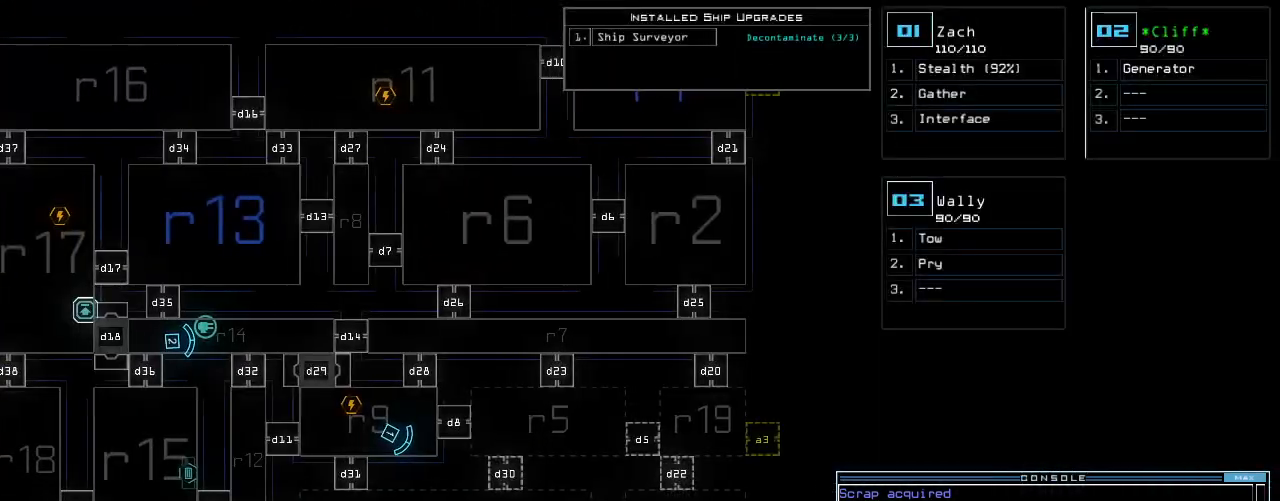
{"keys": [], "events": [[80, "down", "down"], [160, "down", "up"]]}
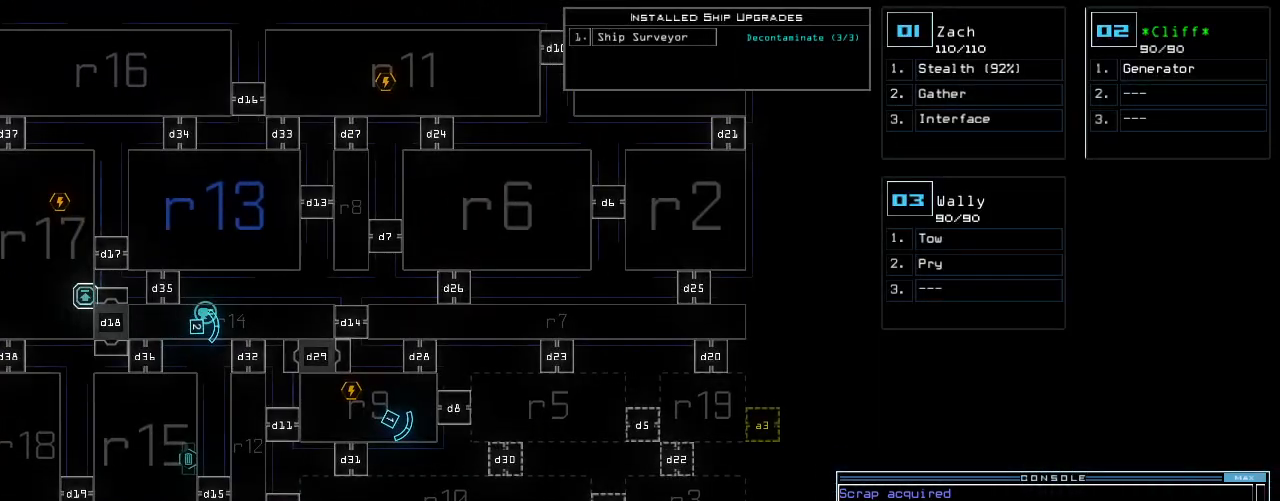
{"keys": [], "events": []}
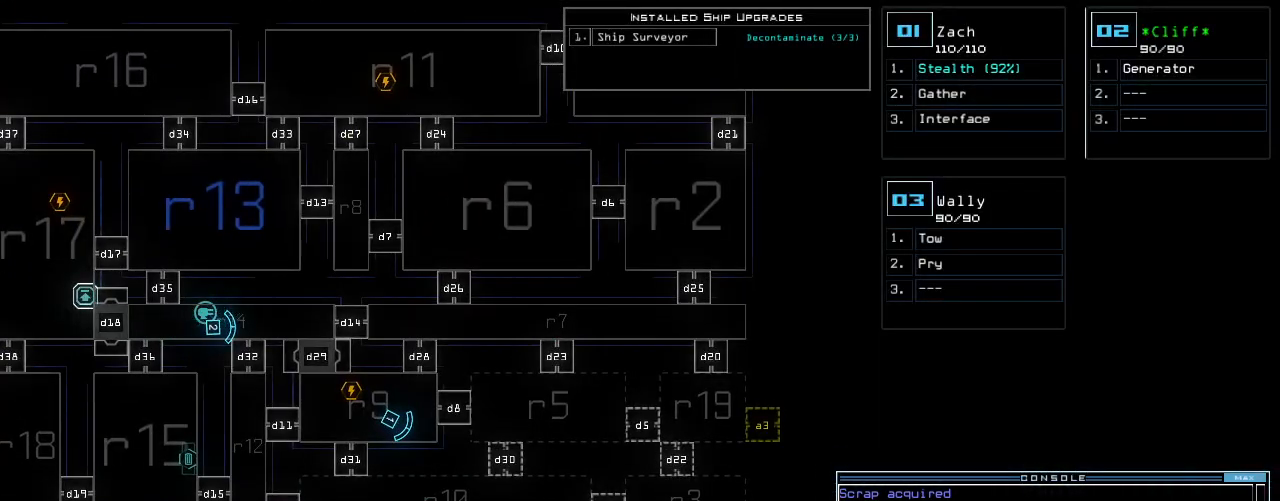
{"keys": [], "events": []}
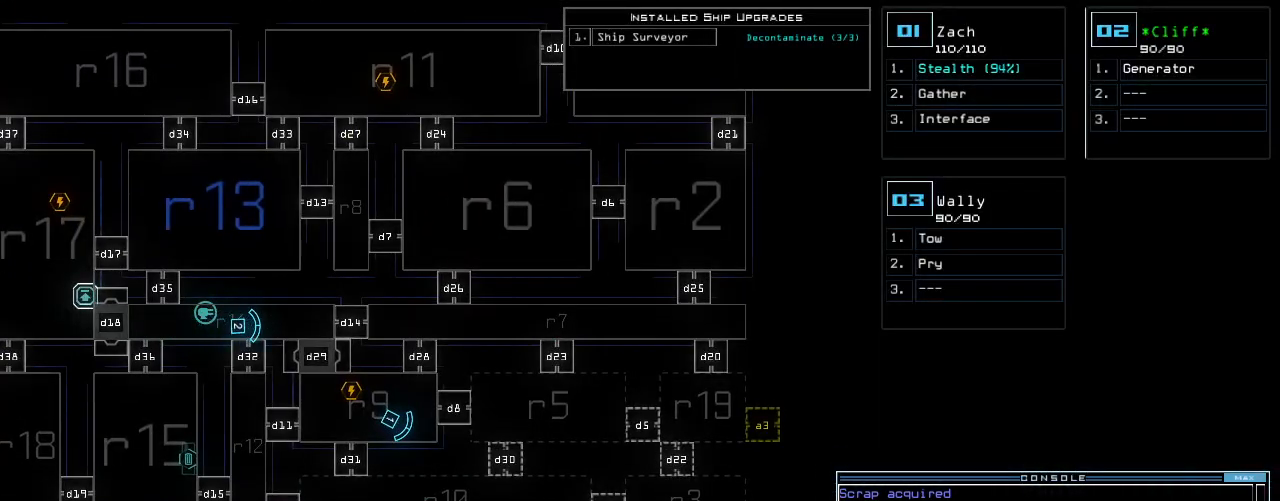
{"keys": [], "events": []}
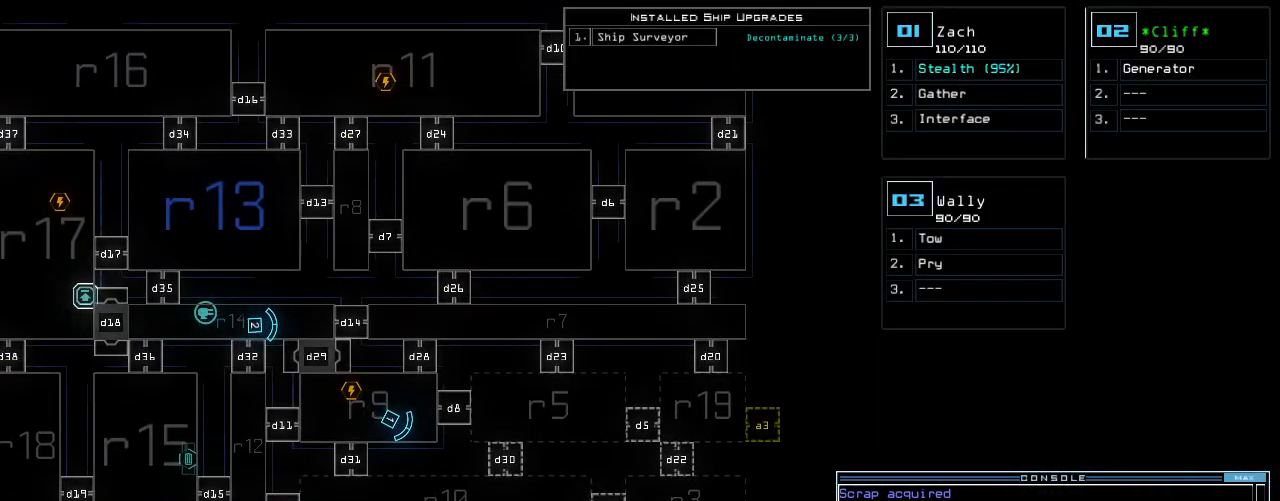
{"keys": [], "events": []}
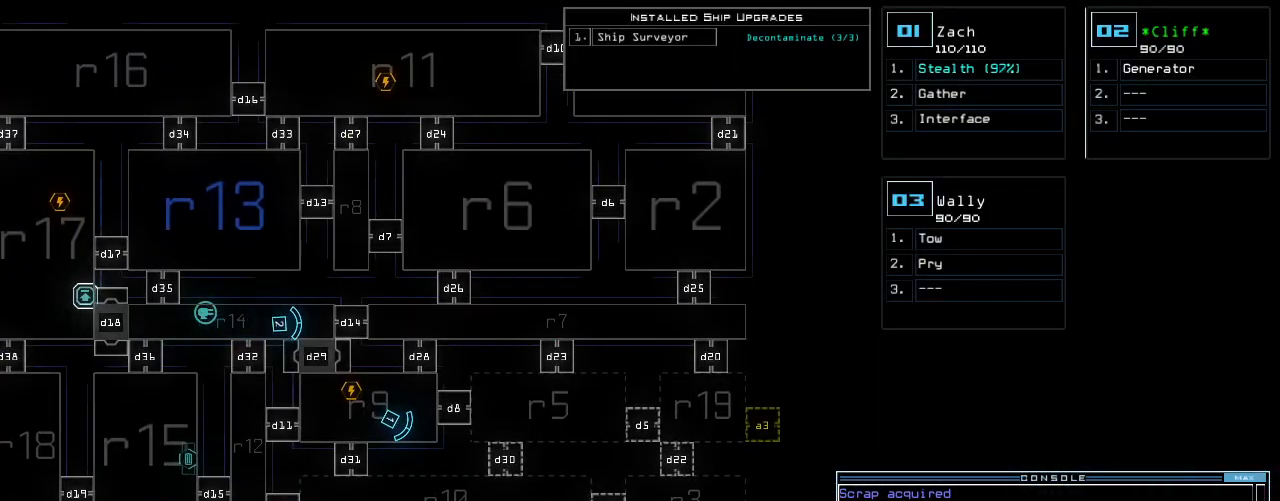
{"keys": ["up"]}
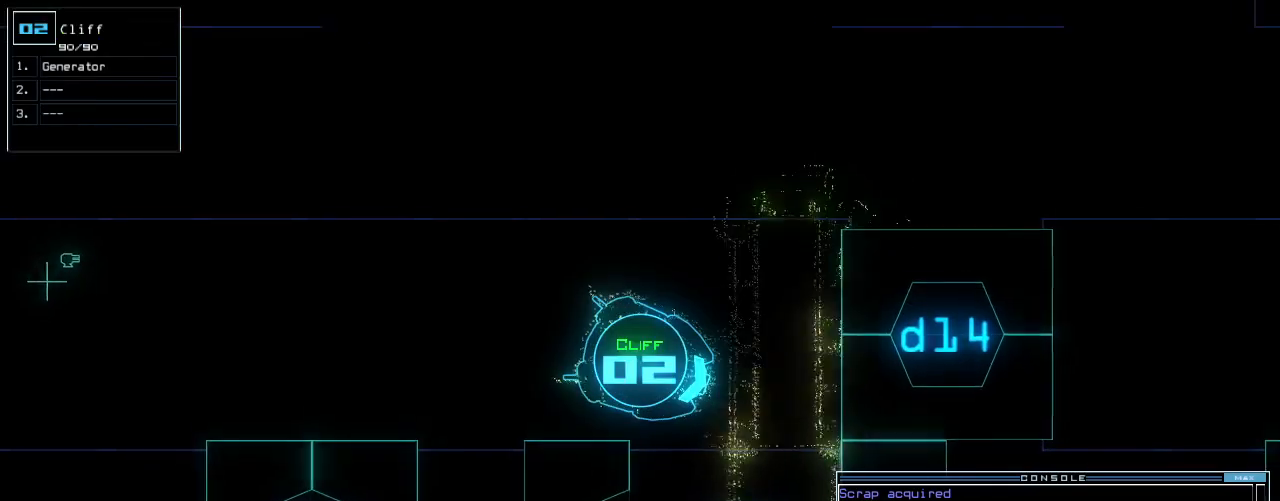
{"keys": ["up"], "events": [[20, "right", "down"], [40, "right", "up"], [140, "right", "down"], [480, "right", "up"]]}
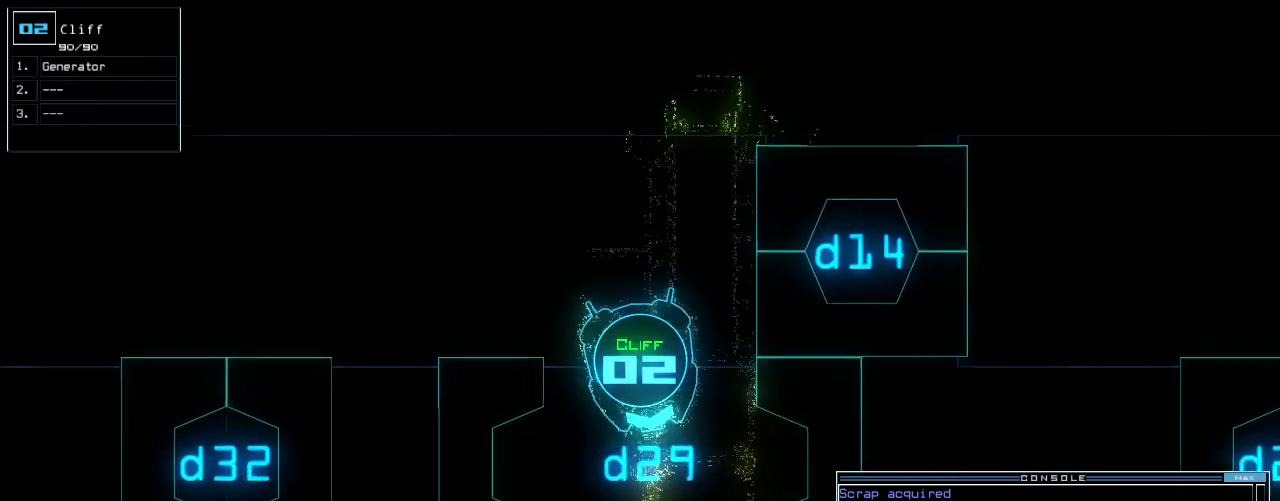
{"keys": ["up"], "events": [[400, "right", "down"], [480, "right", "up"]]}